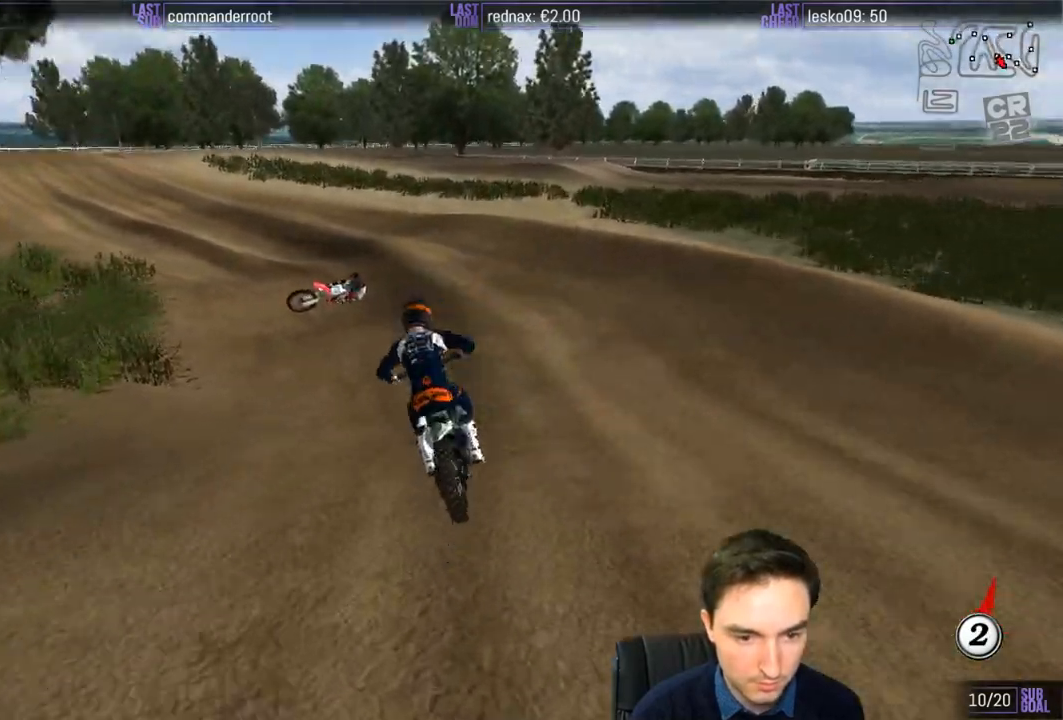
Gameplay with a controller (Xbox layout); each line is a JSON object with the inputs held at the frame after it. "events" lists button and stick changes between this image and that frame as [ms after this image, input, new state], when the widget could be followed in between. Not read: L1 L3 R3.
{"buttons": [], "left_stick": "center", "right_stick": "center", "events": [[100, "left_stick", "left"], [183, "X", "down"], [217, "left_stick", "down-left"], [300, "X", "up"], [400, "left_stick", "center"]]}
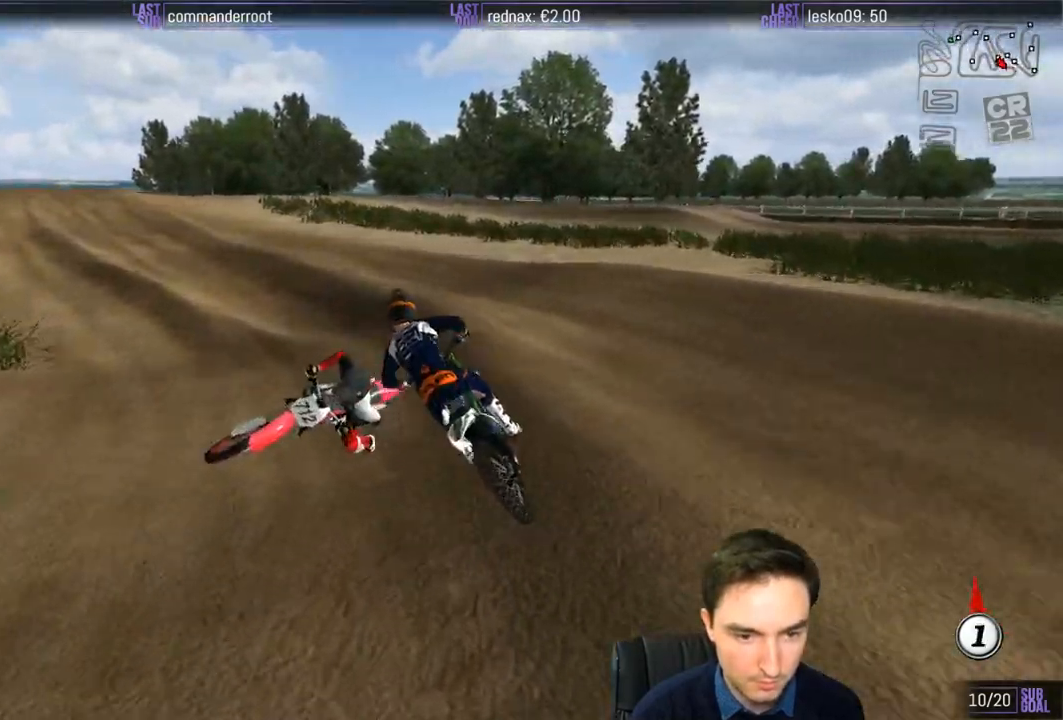
{"buttons": [], "left_stick": "down-right", "right_stick": "center", "events": [[67, "left_stick", "down"], [300, "left_stick", "down-right"]]}
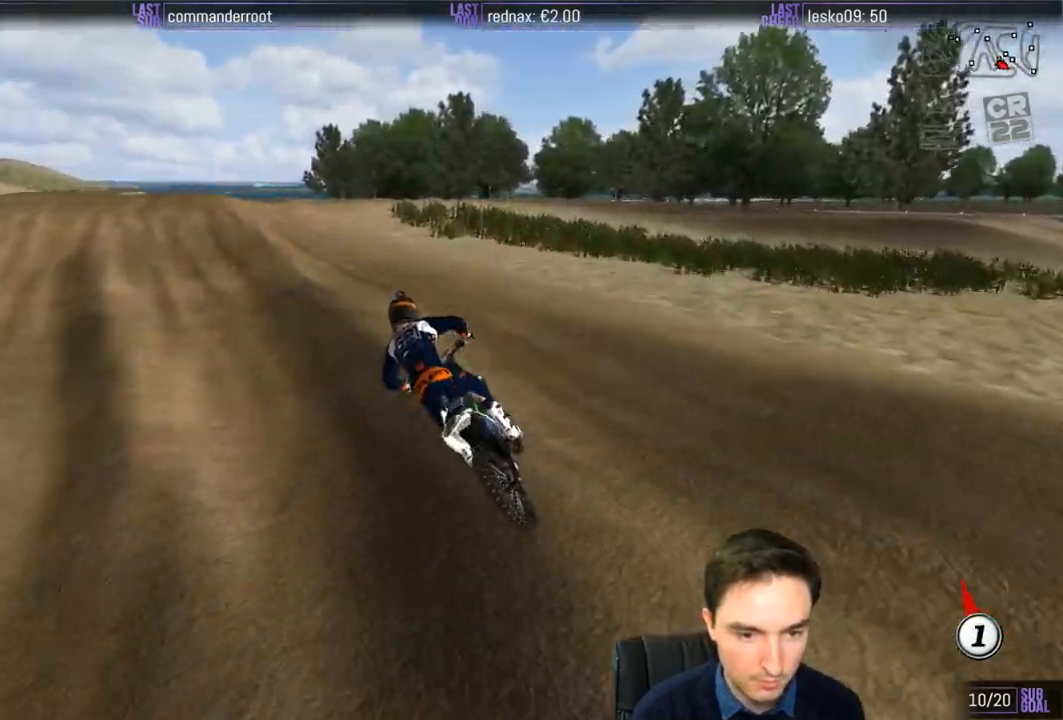
{"buttons": ["R2"], "left_stick": "center", "right_stick": "center", "events": [[67, "left_stick", "center"], [400, "left_stick", "down"], [433, "R2", "down"], [500, "left_stick", "center"]]}
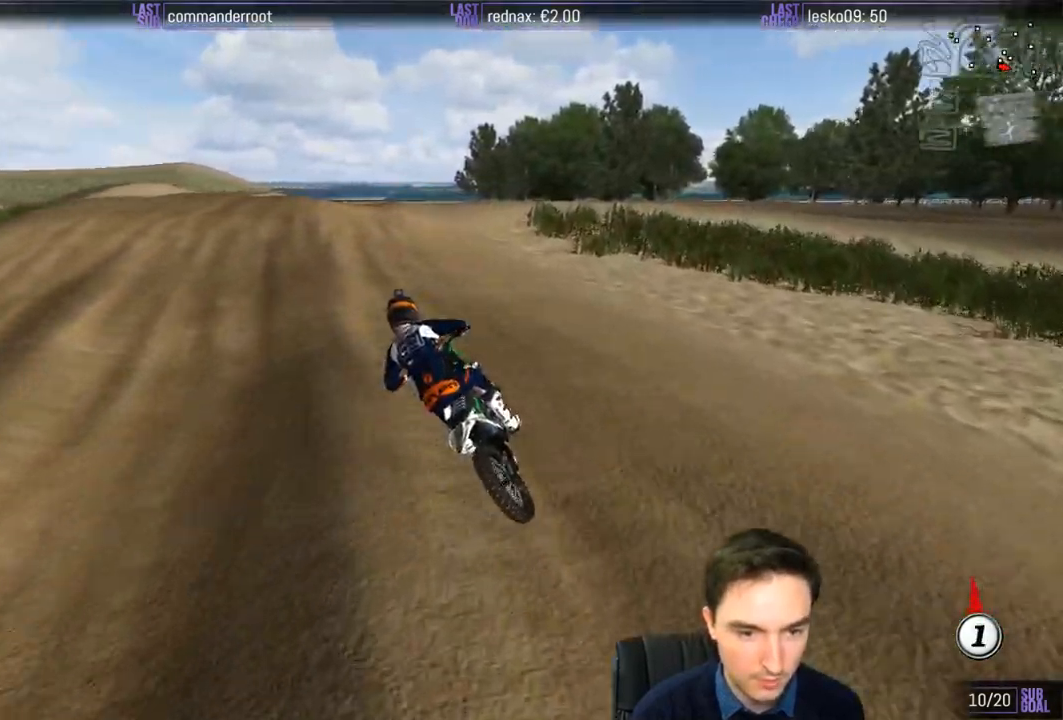
{"buttons": ["R2"], "left_stick": "right", "right_stick": "center", "events": [[67, "left_stick", "right"]]}
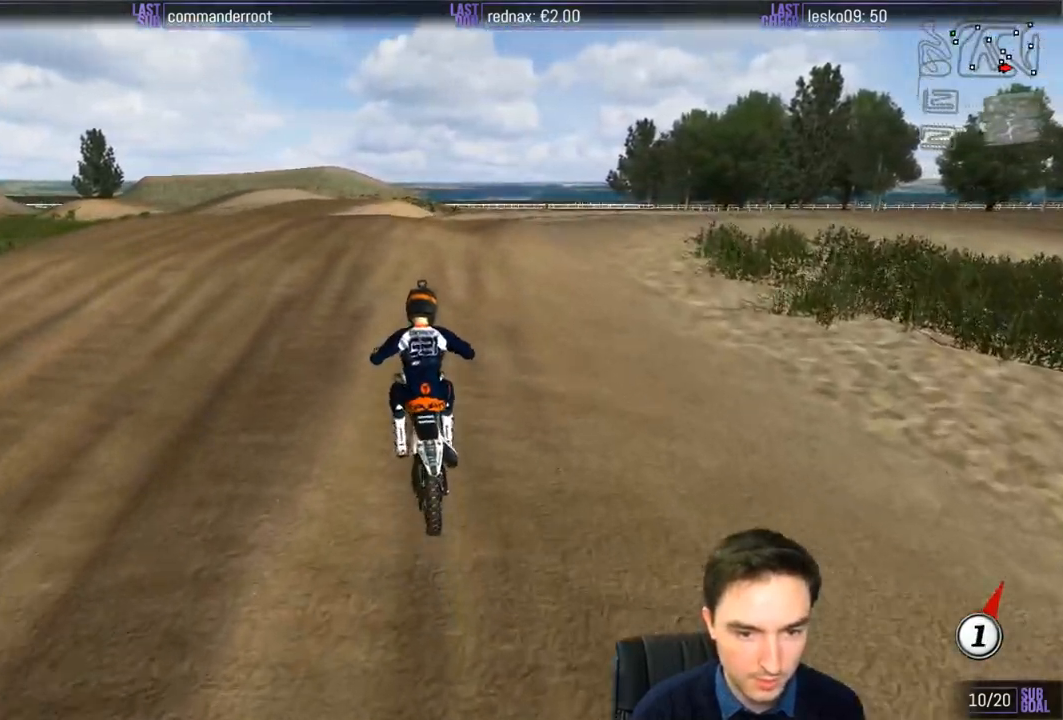
{"buttons": [], "left_stick": "right", "right_stick": "center", "events": [[33, "left_stick", "center"], [167, "left_stick", "right"], [233, "R2", "up"]]}
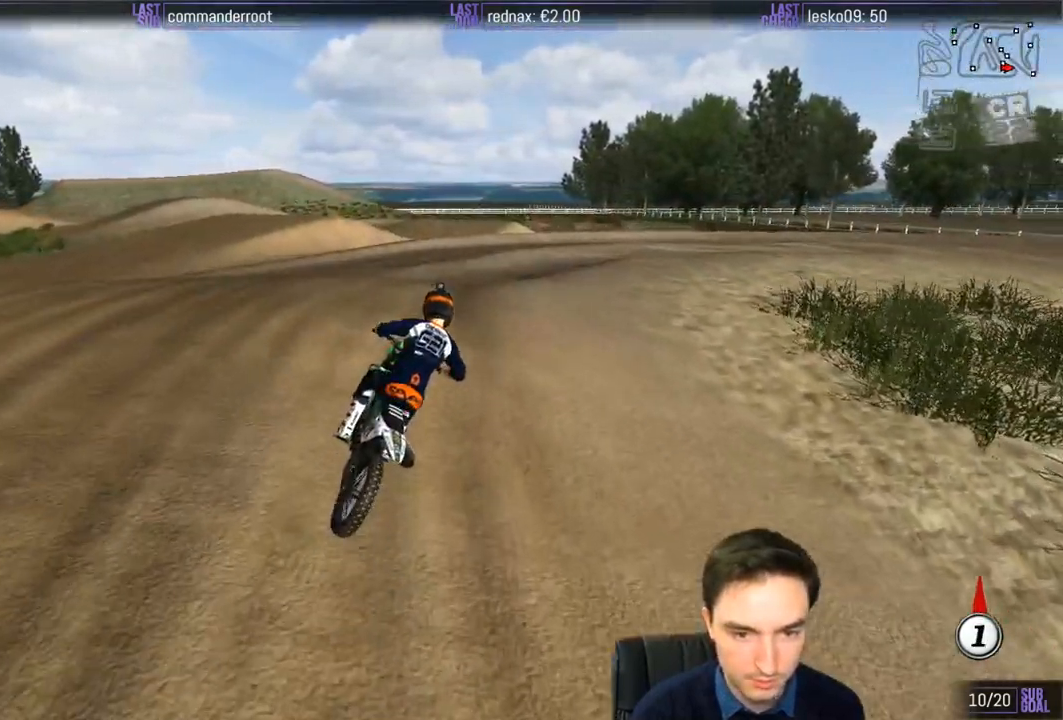
{"buttons": [], "left_stick": "center", "right_stick": "center", "events": [[33, "left_stick", "down-right"], [267, "R2", "down"], [367, "left_stick", "center"], [400, "R2", "up"]]}
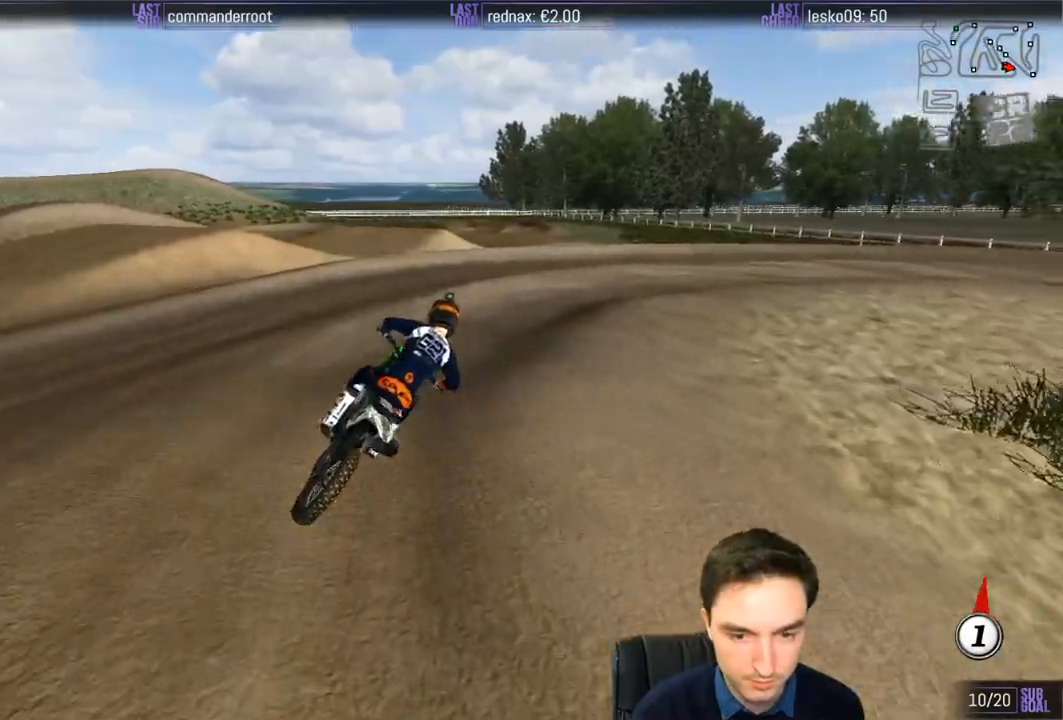
{"buttons": ["R2"], "left_stick": "center", "right_stick": "center", "events": [[33, "R2", "down"], [433, "B", "down"], [500, "B", "up"]]}
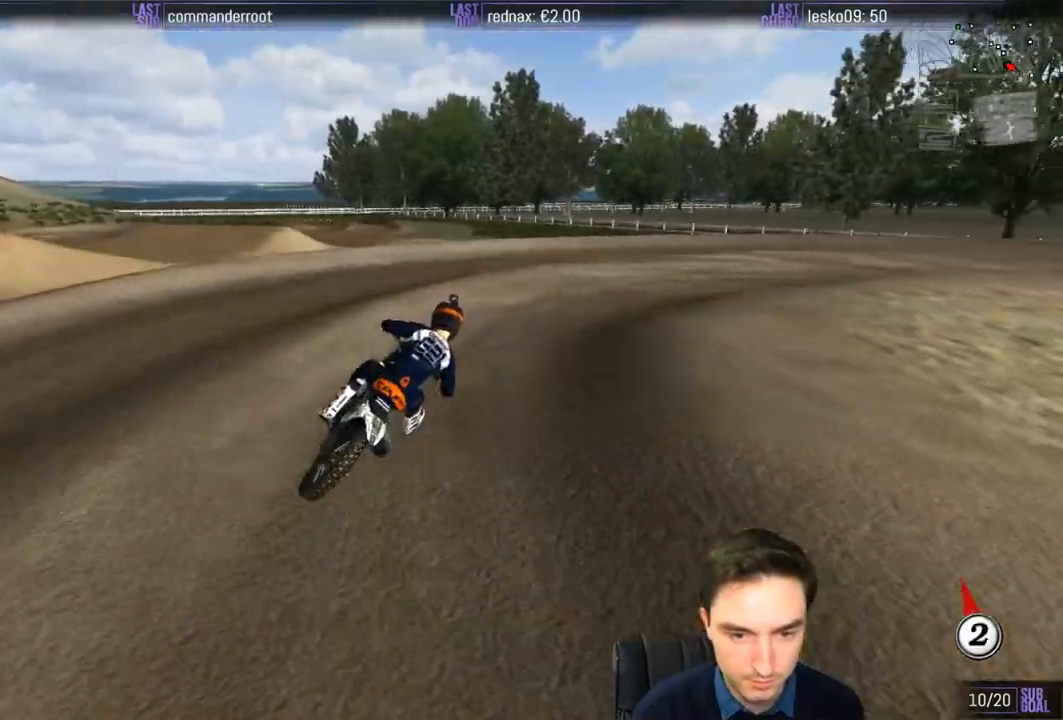
{"buttons": ["R2"], "left_stick": "left", "right_stick": "center", "events": [[33, "R2", "up"], [33, "left_stick", "right"], [367, "left_stick", "center"], [500, "R2", "down"], [500, "left_stick", "left"]]}
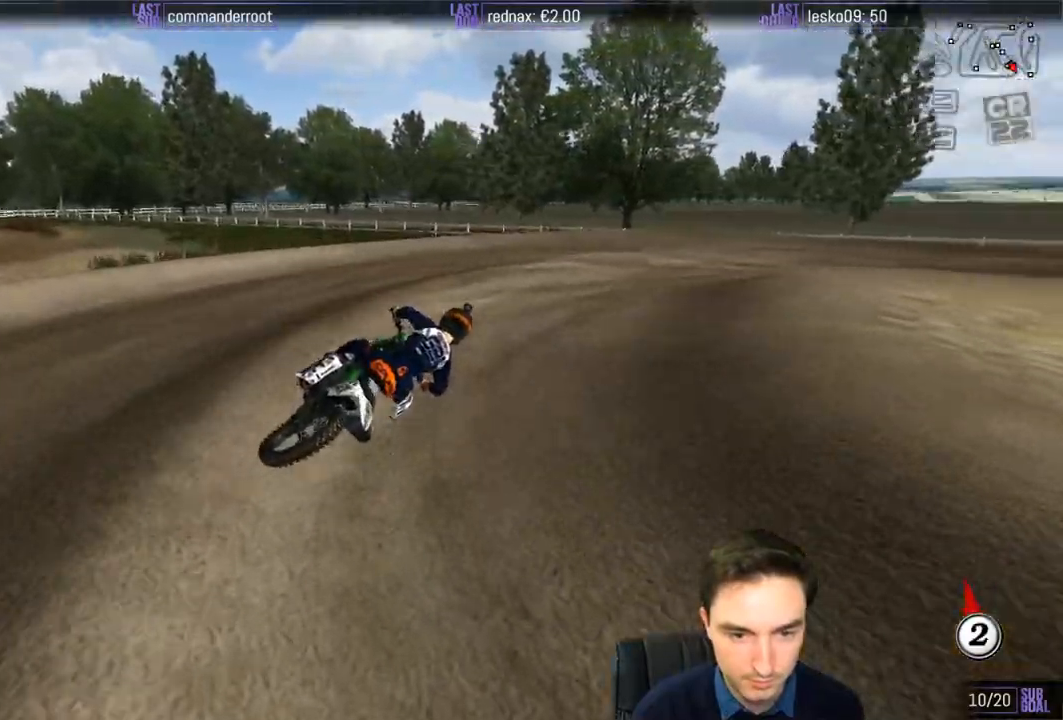
{"buttons": ["R2"], "left_stick": "center", "right_stick": "center", "events": [[100, "R2", "up"], [100, "left_stick", "down-left"], [217, "left_stick", "center"], [267, "R2", "down"]]}
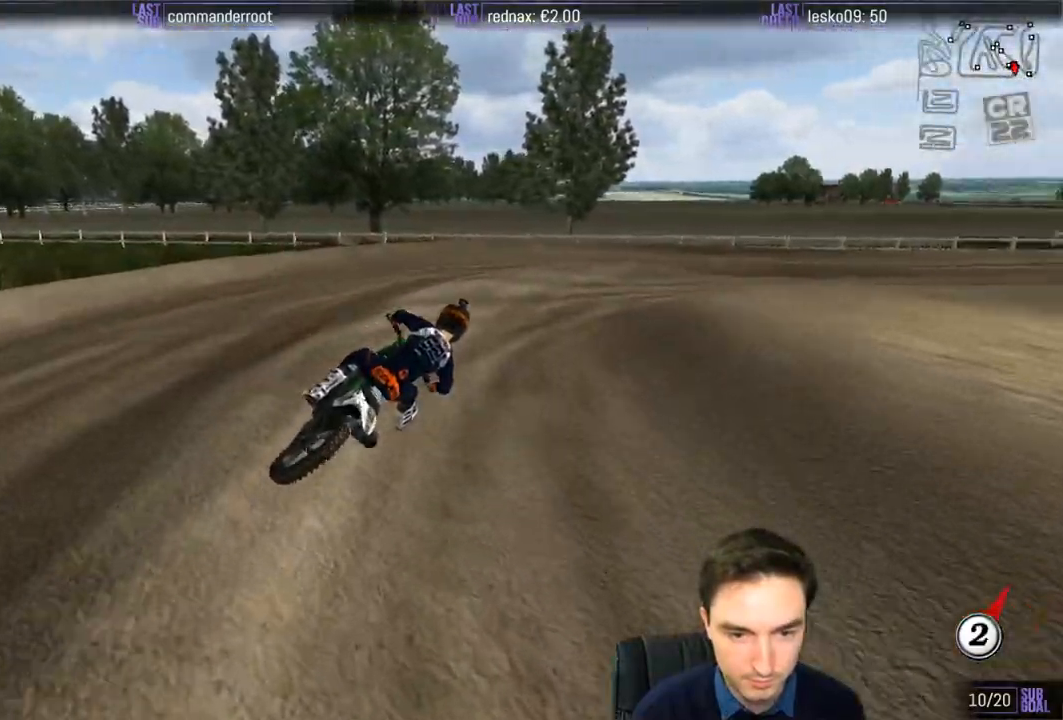
{"buttons": ["R2"], "left_stick": "right", "right_stick": "center", "events": [[33, "R2", "up"], [133, "left_stick", "right"], [267, "R2", "down"]]}
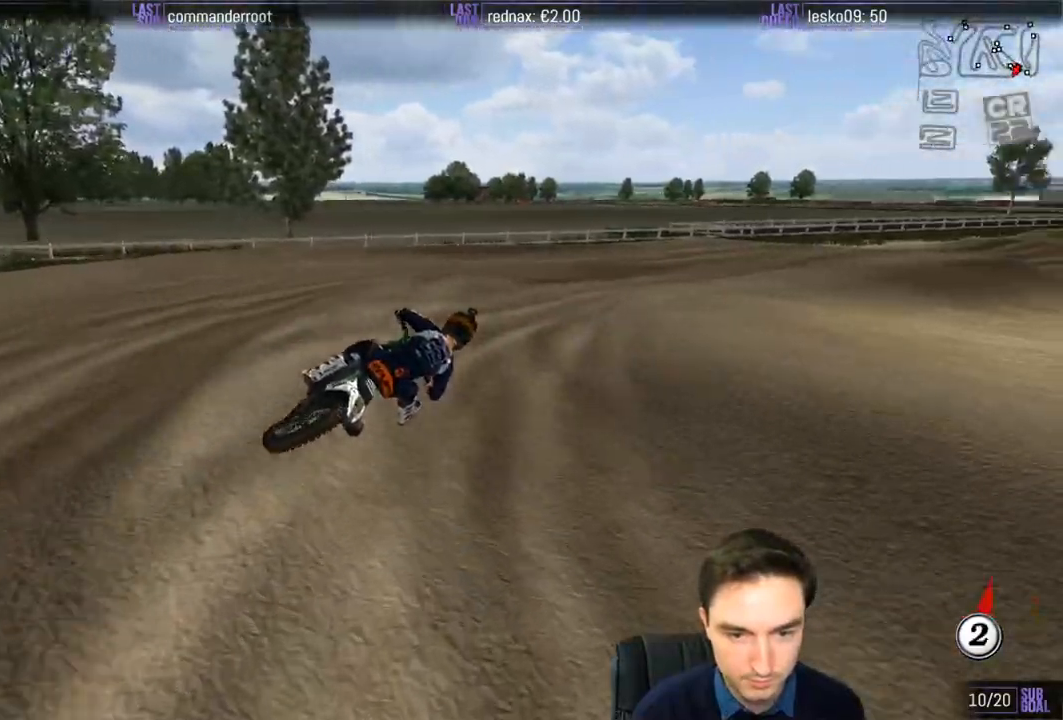
{"buttons": ["R2"], "left_stick": "center", "right_stick": "center", "events": [[33, "left_stick", "center"]]}
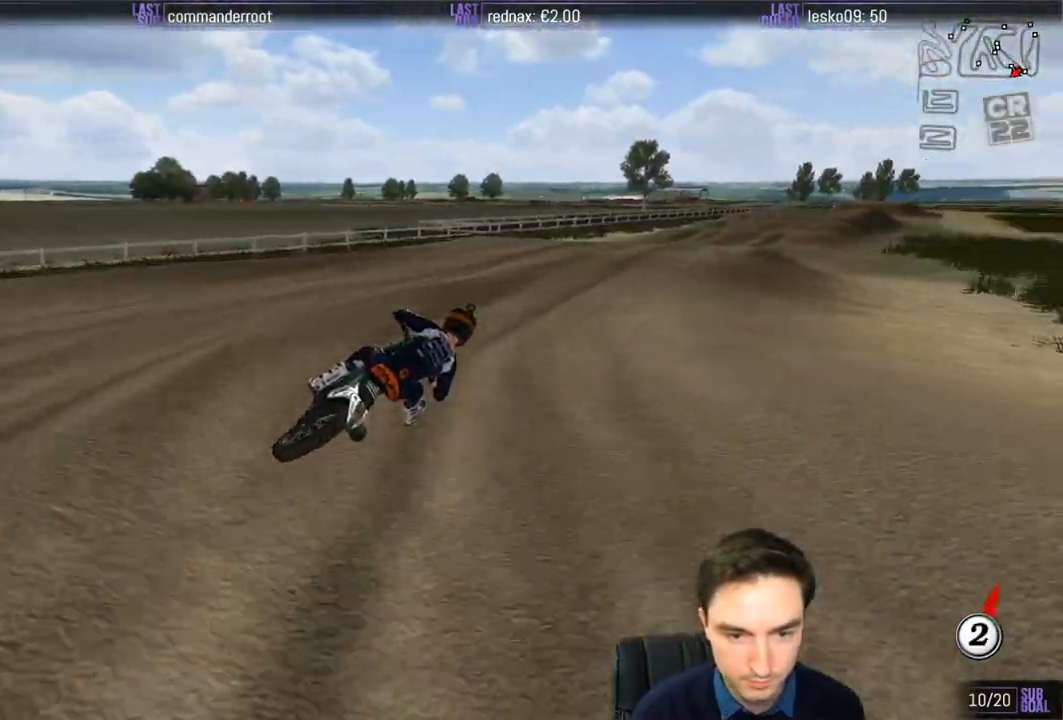
{"buttons": ["R2"], "left_stick": "down-left", "right_stick": "center", "events": [[167, "B", "down"], [233, "B", "up"], [300, "left_stick", "down-left"]]}
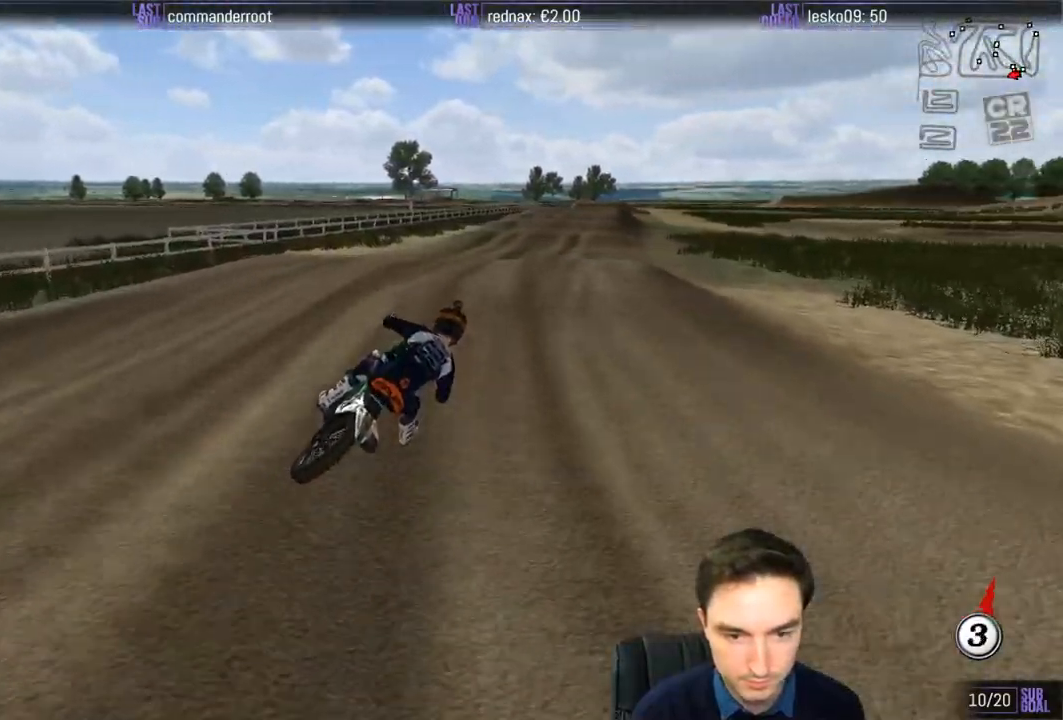
{"buttons": ["R2"], "left_stick": "down-left", "right_stick": "center", "events": []}
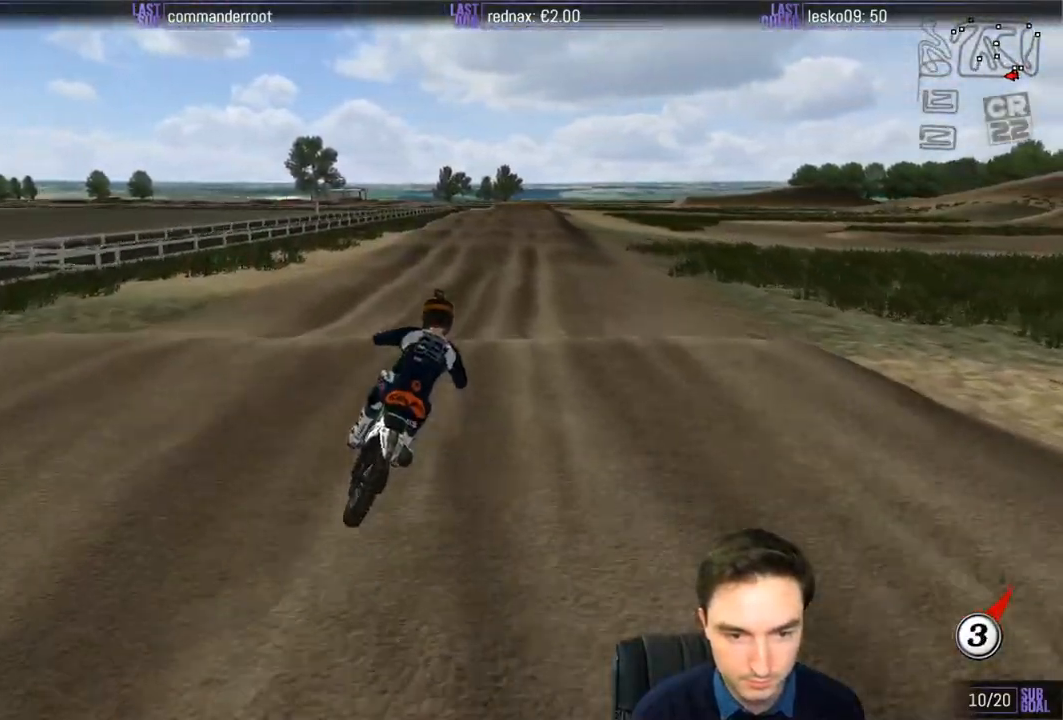
{"buttons": ["R2"], "left_stick": "right", "right_stick": "center", "events": [[133, "left_stick", "down"], [267, "left_stick", "center"], [367, "B", "down"], [467, "B", "up"], [467, "left_stick", "right"]]}
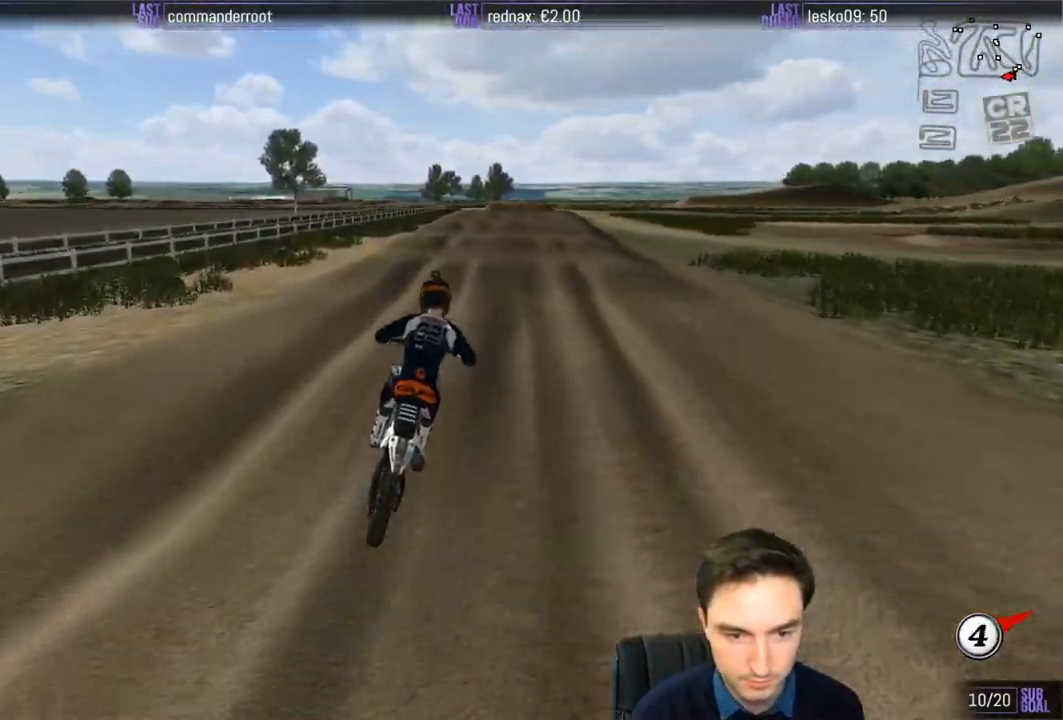
{"buttons": ["R2"], "left_stick": "down", "right_stick": "center", "events": [[133, "left_stick", "center"], [367, "left_stick", "down"]]}
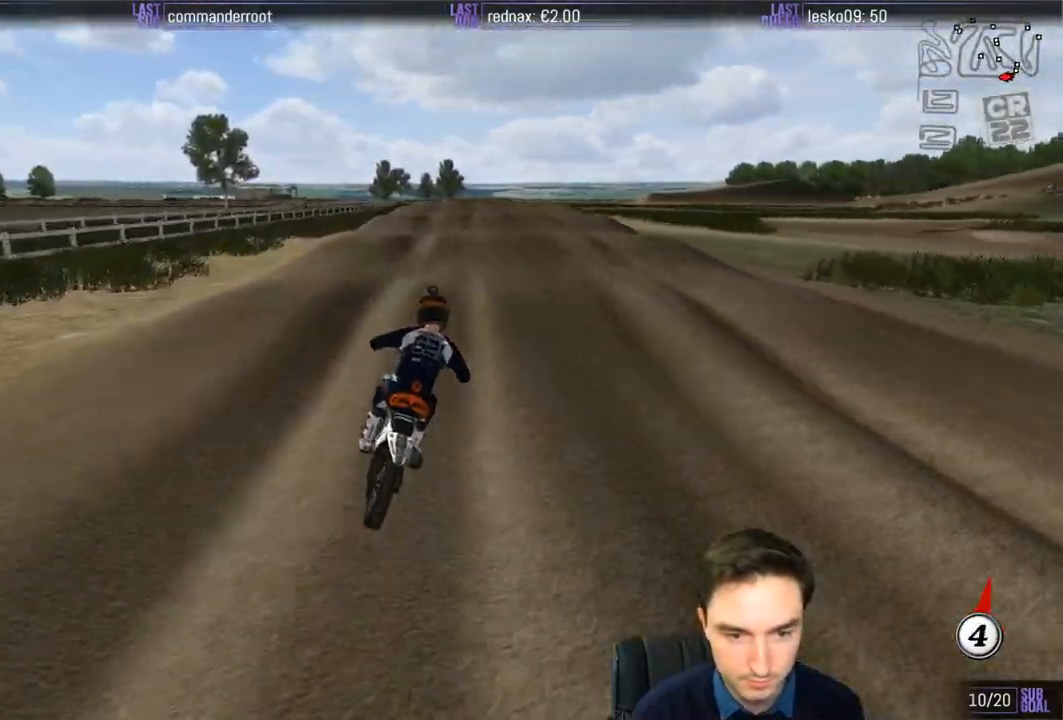
{"buttons": ["R2"], "left_stick": "down", "right_stick": "center", "events": []}
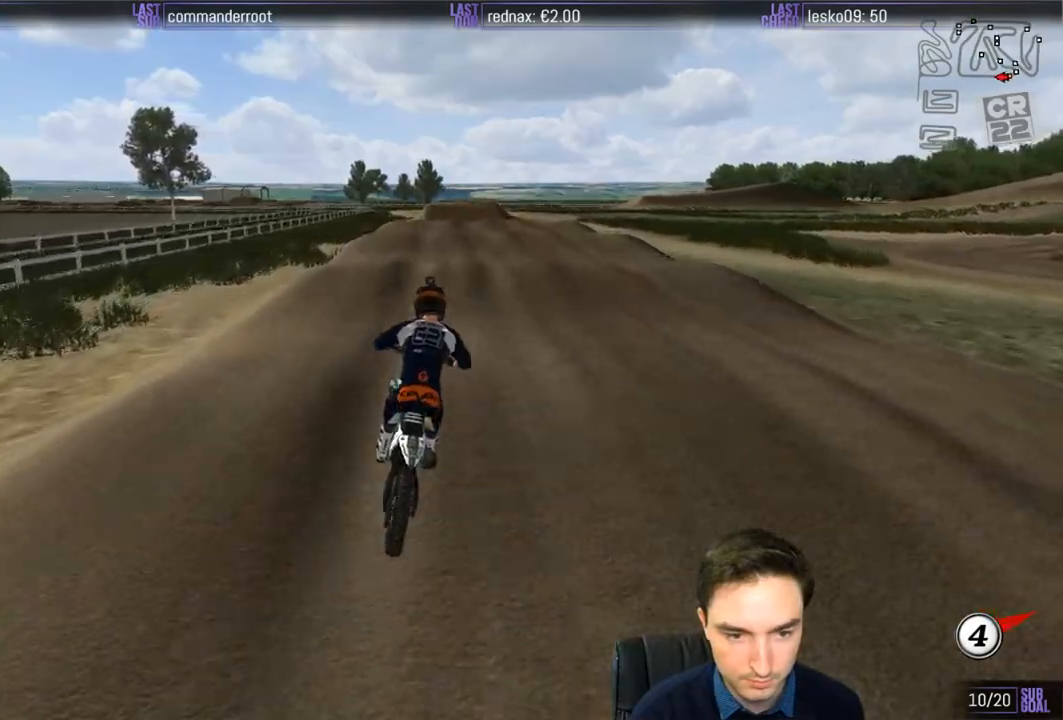
{"buttons": ["R2"], "left_stick": "down", "right_stick": "center", "events": []}
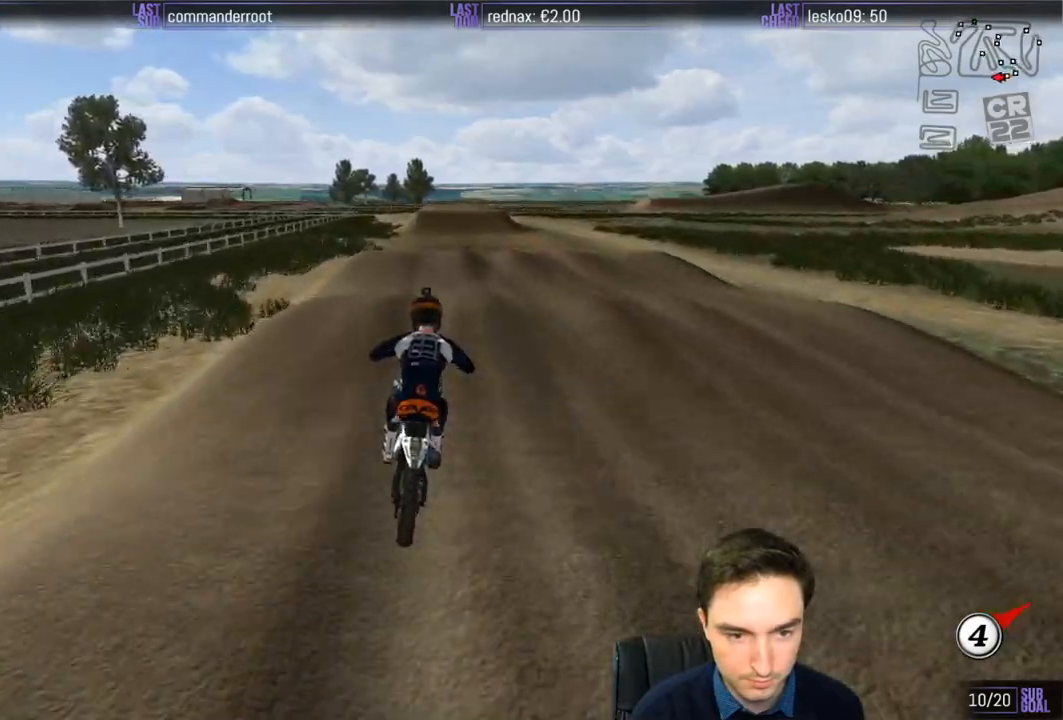
{"buttons": ["R2"], "left_stick": "down", "right_stick": "center", "events": []}
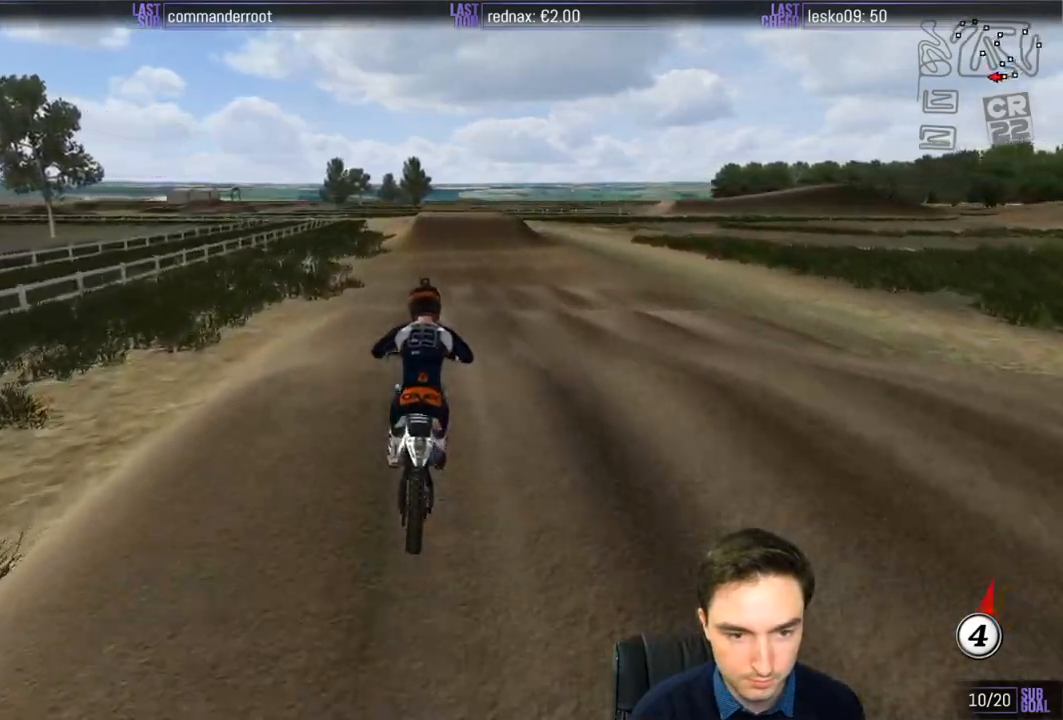
{"buttons": ["X"], "left_stick": "center", "right_stick": "center", "events": [[267, "left_stick", "center"], [383, "R2", "up"], [483, "X", "down"]]}
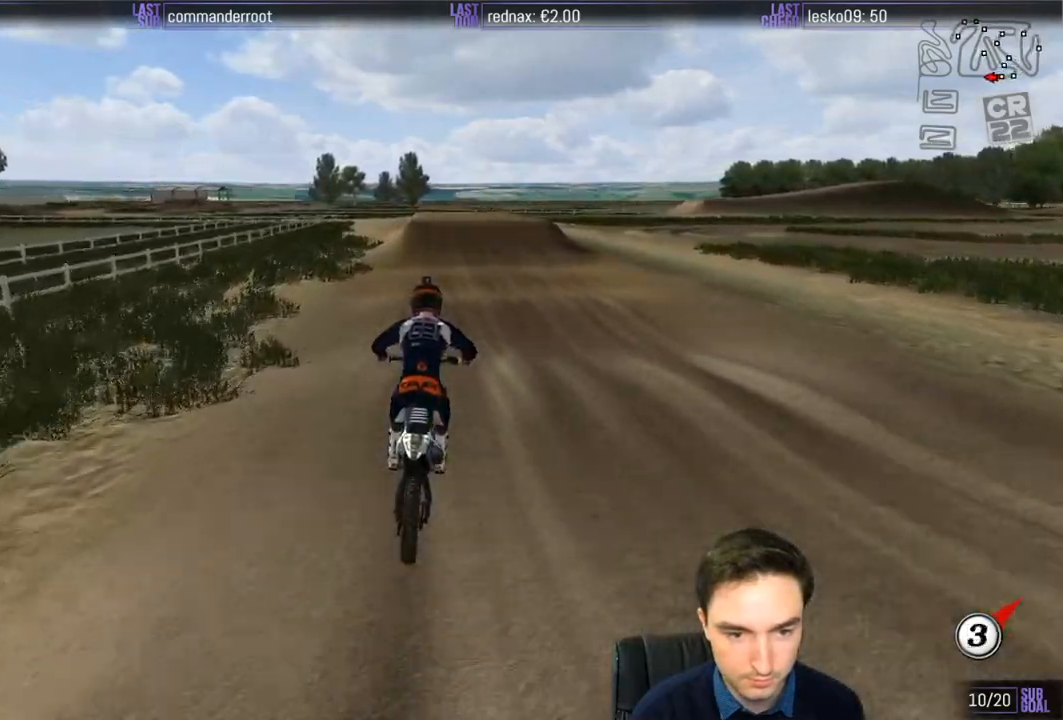
{"buttons": [], "left_stick": "down", "right_stick": "center", "events": [[67, "X", "up"], [200, "X", "down"], [300, "X", "up"], [433, "left_stick", "down"]]}
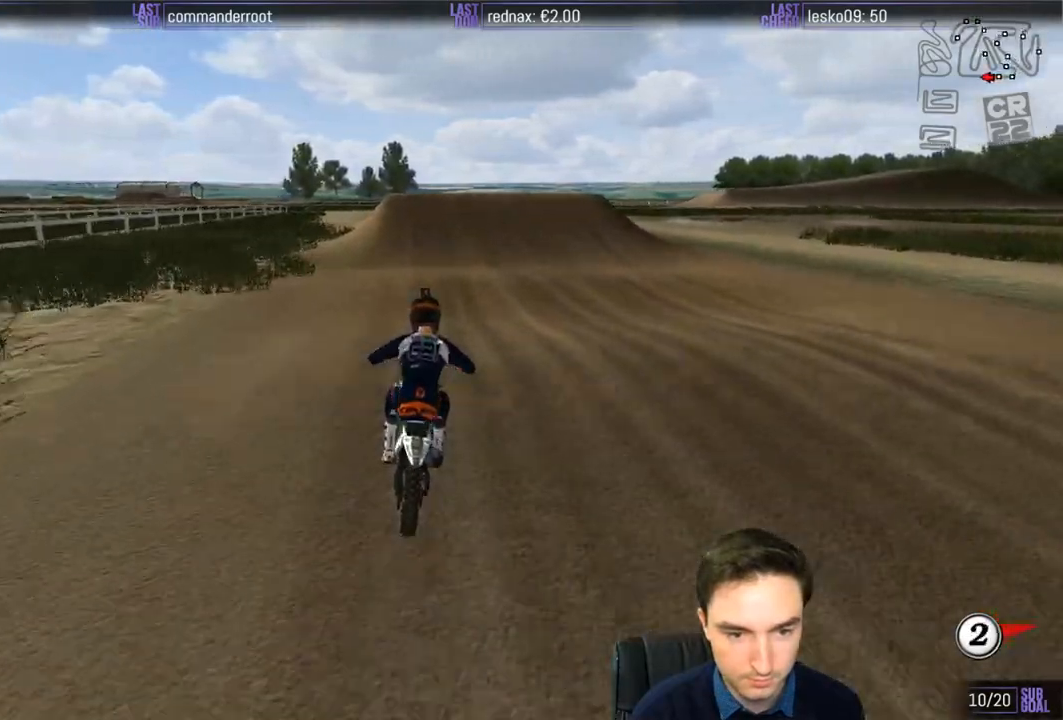
{"buttons": [], "left_stick": "down", "right_stick": "center", "events": [[267, "left_stick", "center"], [467, "left_stick", "down"]]}
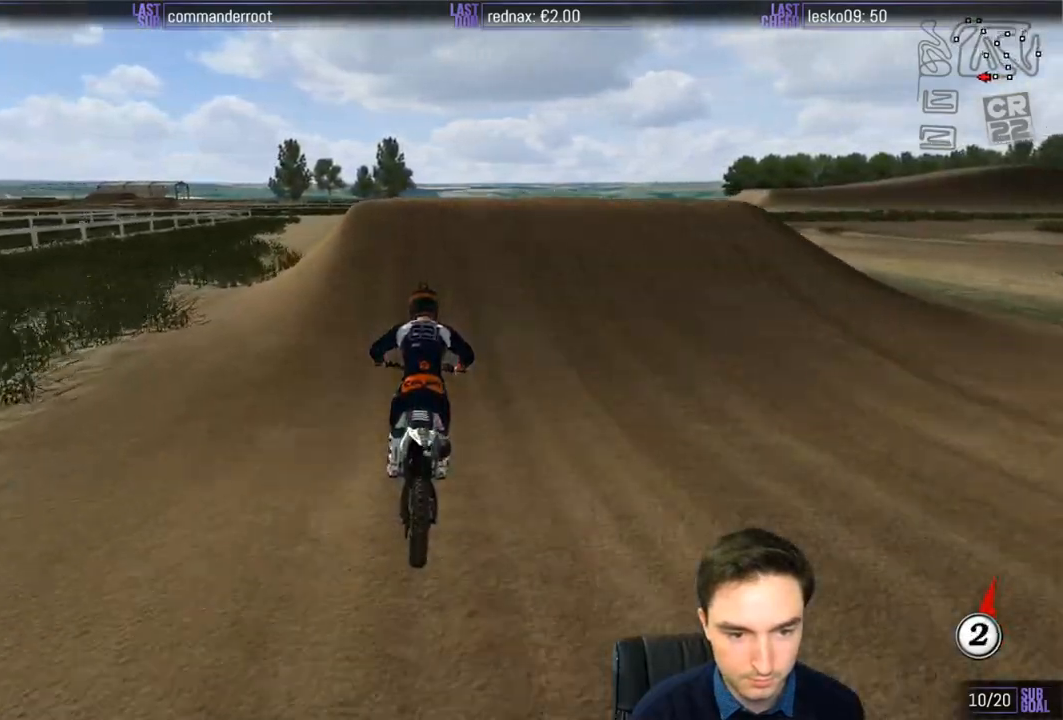
{"buttons": [], "left_stick": "down", "right_stick": "center", "events": [[167, "left_stick", "center"], [233, "left_stick", "down"]]}
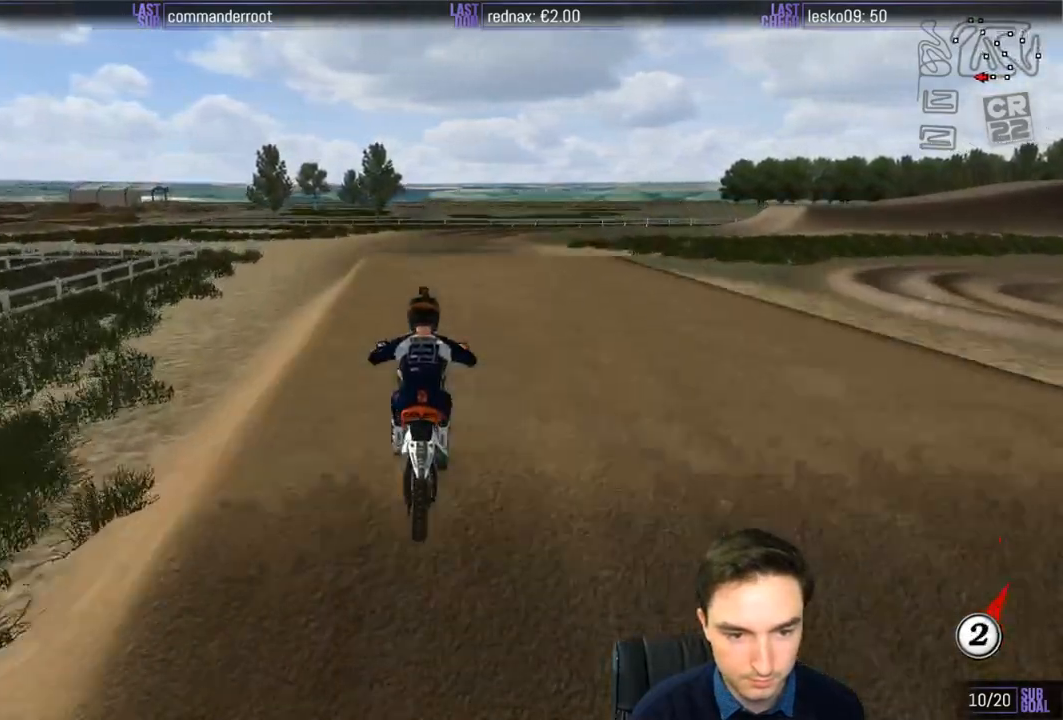
{"buttons": [], "left_stick": "down", "right_stick": "center", "events": [[33, "R2", "down"], [267, "R2", "up"]]}
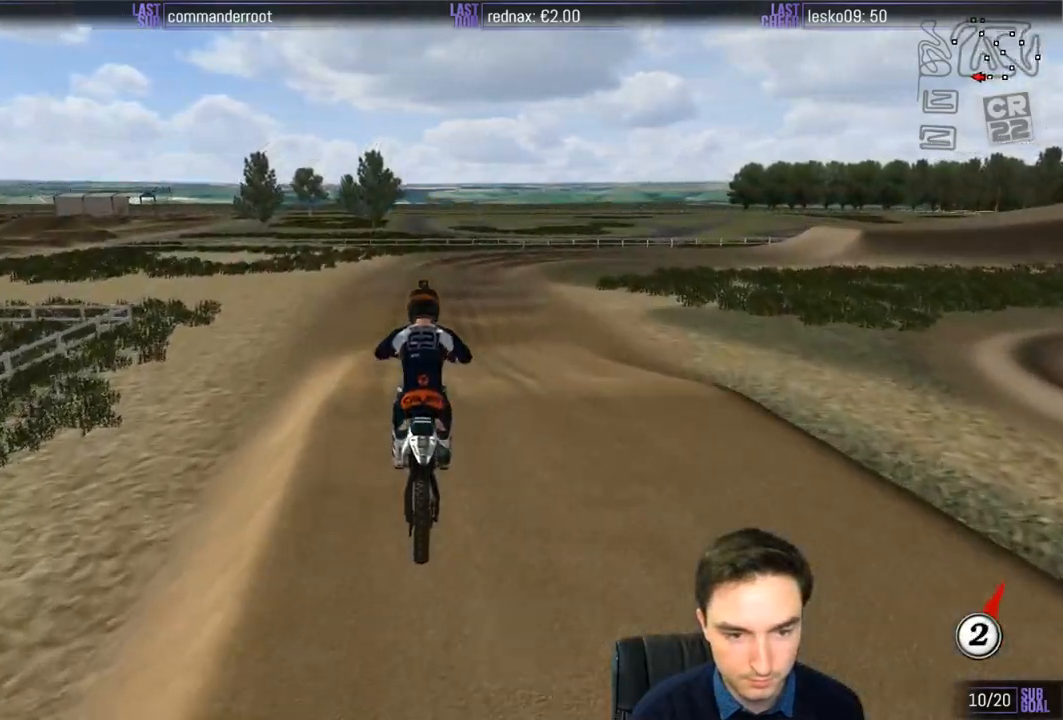
{"buttons": ["R2"], "left_stick": "center", "right_stick": "center", "events": [[167, "left_stick", "down-right"], [333, "left_stick", "down"], [400, "R2", "down"], [433, "left_stick", "center"]]}
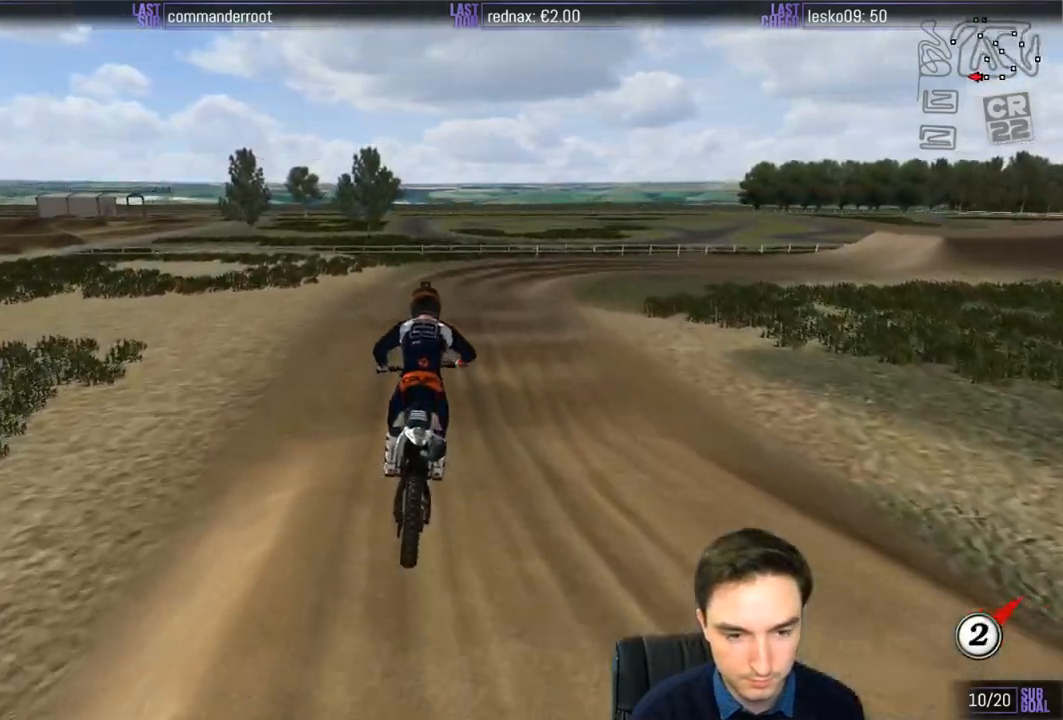
{"buttons": [], "left_stick": "center", "right_stick": "center", "events": [[100, "R2", "up"], [167, "left_stick", "down"], [233, "R2", "down"], [300, "R2", "up"], [467, "left_stick", "center"]]}
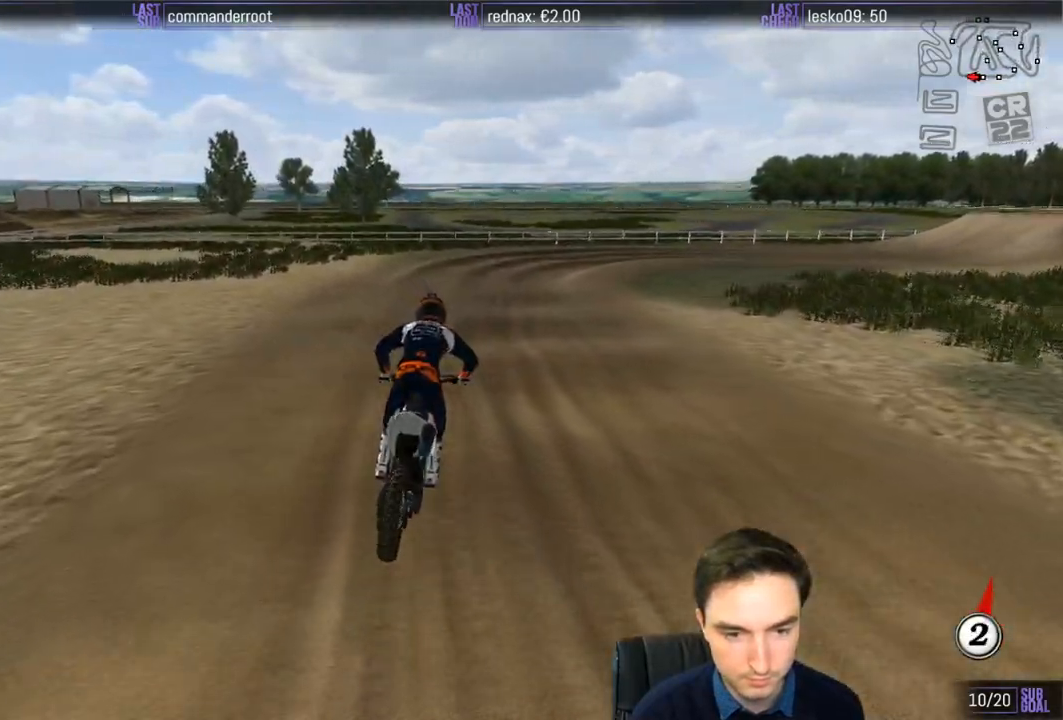
{"buttons": [], "left_stick": "down-right", "right_stick": "center", "events": [[133, "left_stick", "right"], [433, "left_stick", "down-right"]]}
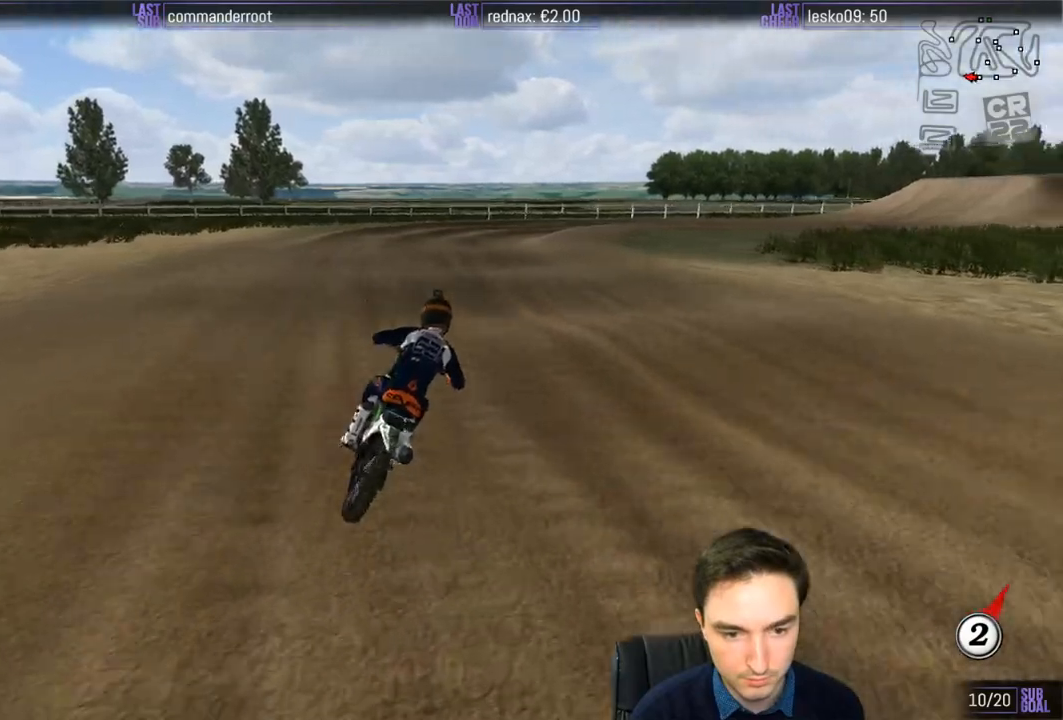
{"buttons": ["R2"], "left_stick": "down-left", "right_stick": "center", "events": [[200, "left_stick", "down"], [400, "left_stick", "center"], [433, "R2", "down"], [500, "left_stick", "down-left"]]}
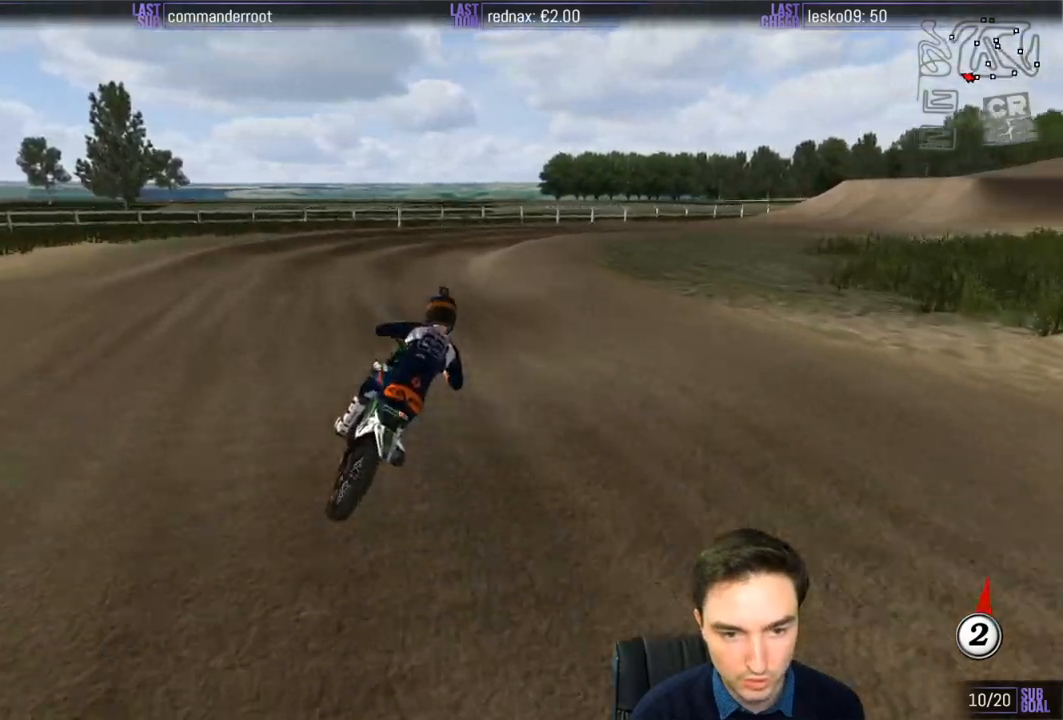
{"buttons": ["R2"], "left_stick": "center", "right_stick": "center", "events": [[100, "R2", "up"], [167, "left_stick", "center"], [233, "R2", "down"], [367, "R2", "up"], [500, "R2", "down"]]}
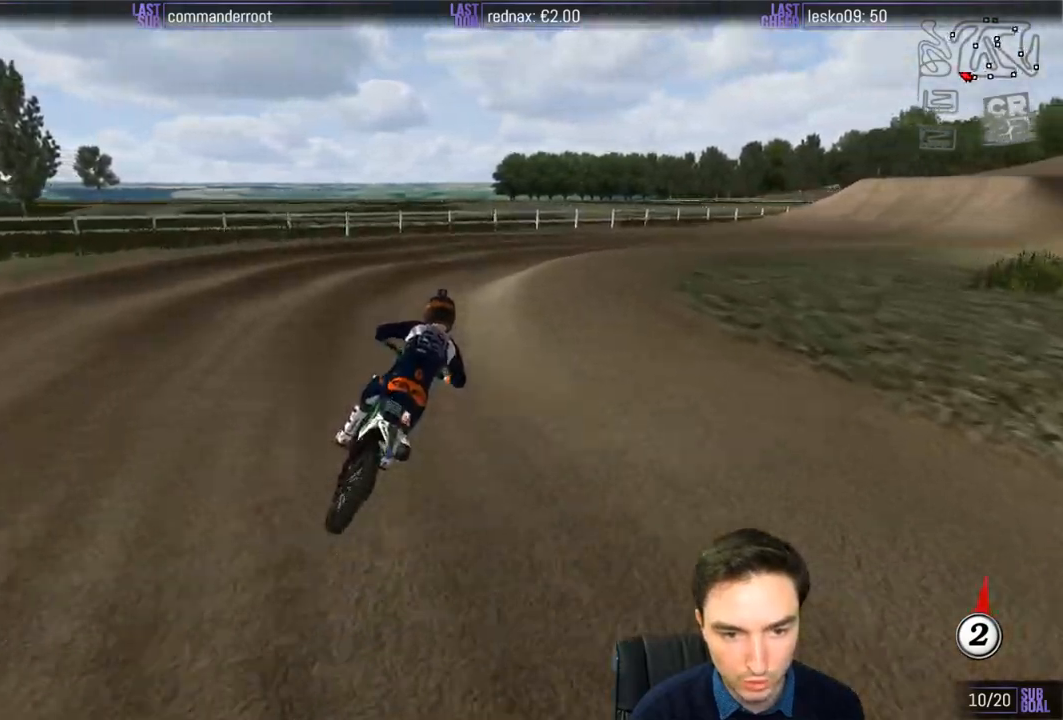
{"buttons": [], "left_stick": "center", "right_stick": "center", "events": [[100, "R2", "up"], [367, "R2", "down"], [467, "R2", "up"]]}
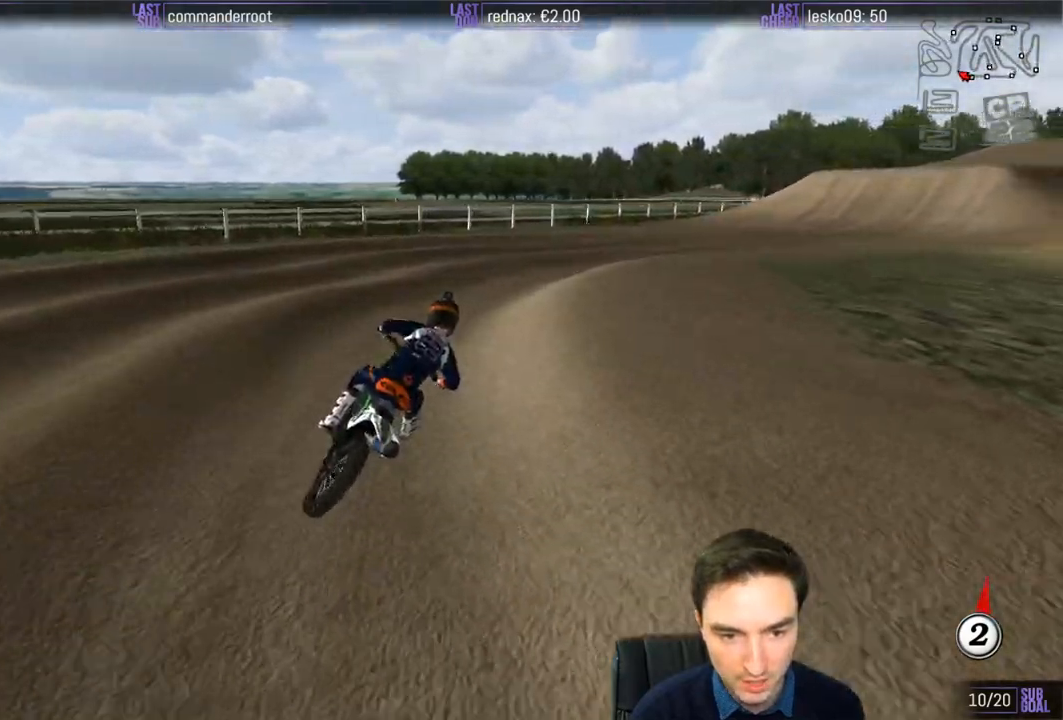
{"buttons": [], "left_stick": "right", "right_stick": "center", "events": [[100, "R2", "down"], [200, "R2", "up"], [267, "left_stick", "right"]]}